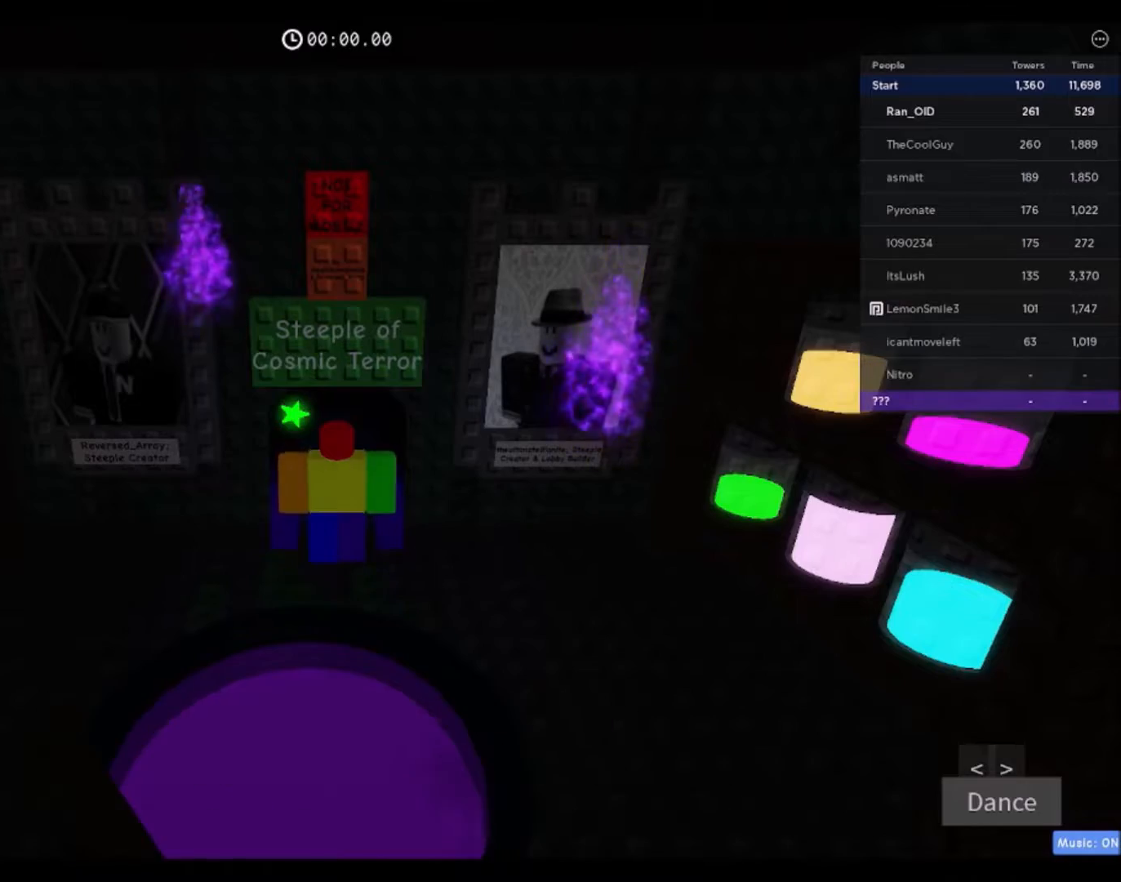
Gameplay with keyboard and mouse; each line is a JSON object with the keys and mouse buttons held at the frame after it. "events" lists presses ("down") and releases ("up") of "a", "ctrl", "d", "e", "f", "q", "r", "s", "shift", "space", "tab", "w", "mouse_left", "mouse_wheel", "mouse_right", "mouse_mb4" and "mouse_mb5" between this image and that frame as [ms after this image, input, new state], when the widget could be followed in between. "mouse_left", "mouse_wheel", "mouse_right", "mouse_mb4", "mouse_mb5" = the "left", "wheel", "right", "mb4", "mb5" buttons of the "mouse" list. No other keys are recorded. "wheel" means that the mouse wheel is clicked or scrolled. Mouse movement is not recorded.
{"keys": ["w"], "mouse": [], "events": [[101, "w", "down"]]}
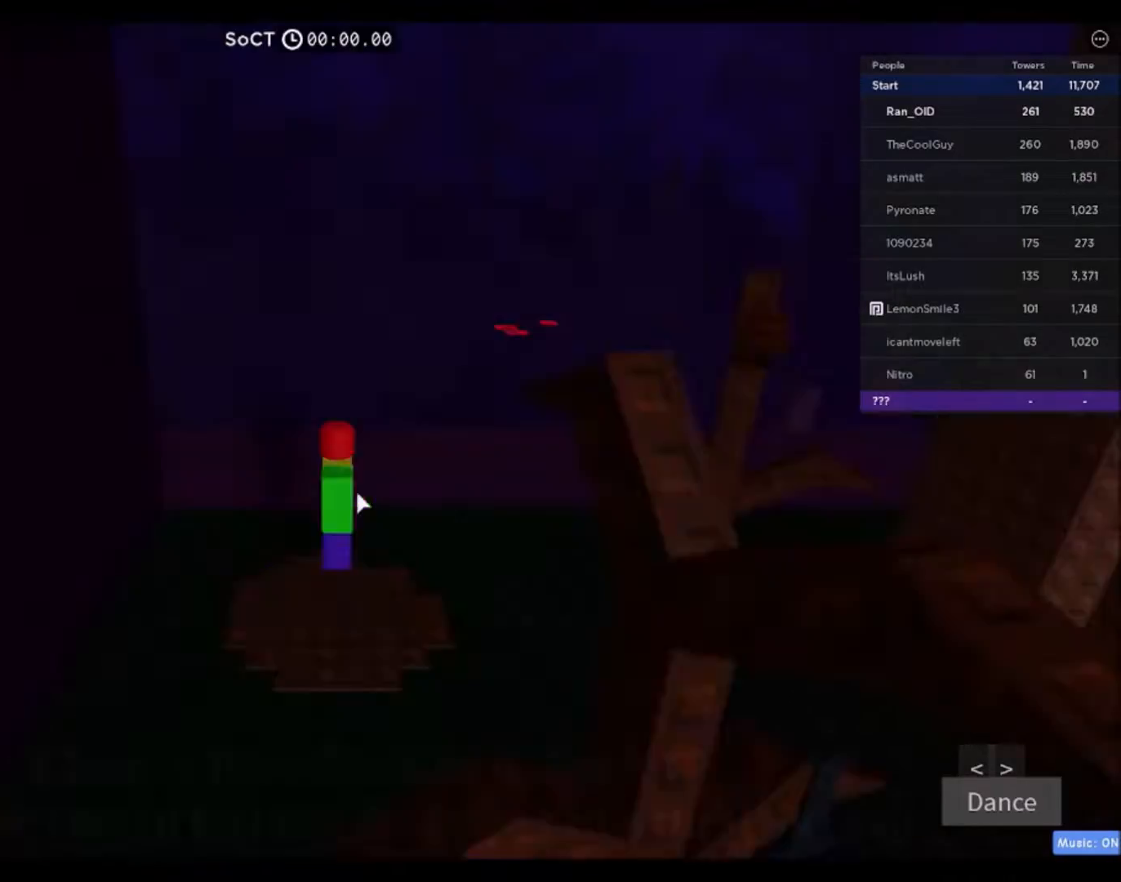
{"keys": ["d", "w"], "mouse": ["right"], "events": [[400, "d", "down"], [400, "mouse_right", "down"]]}
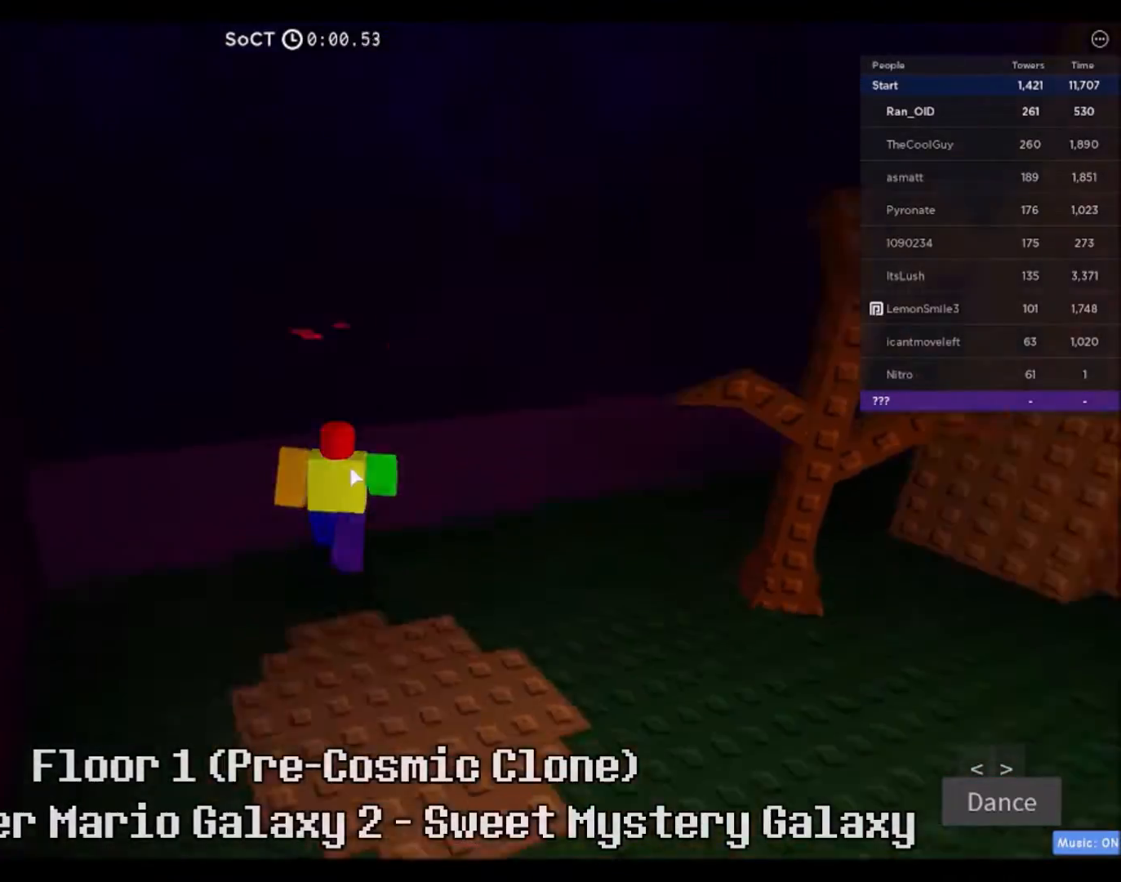
{"keys": ["d", "w"], "mouse": ["right"], "events": [[33, "w", "up"], [367, "w", "down"]]}
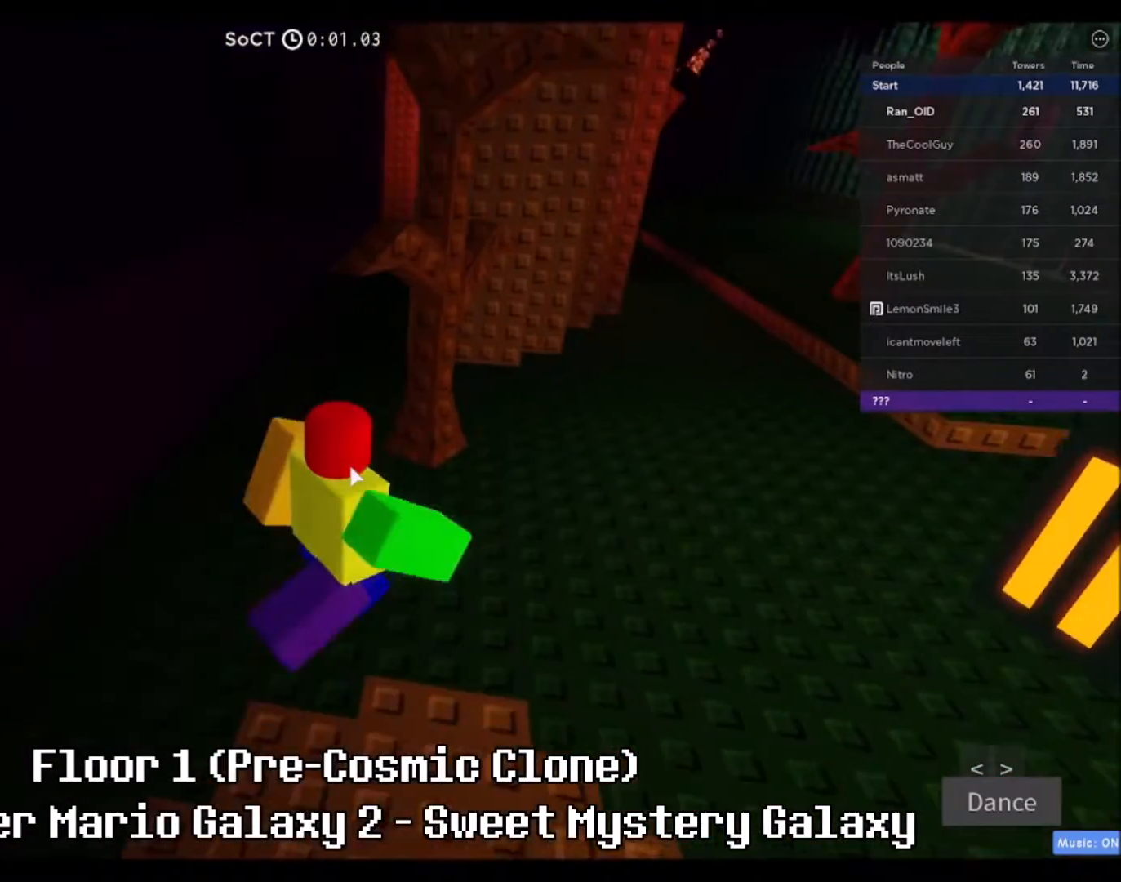
{"keys": ["d", "w"], "mouse": [], "events": [[33, "mouse_right", "up"]]}
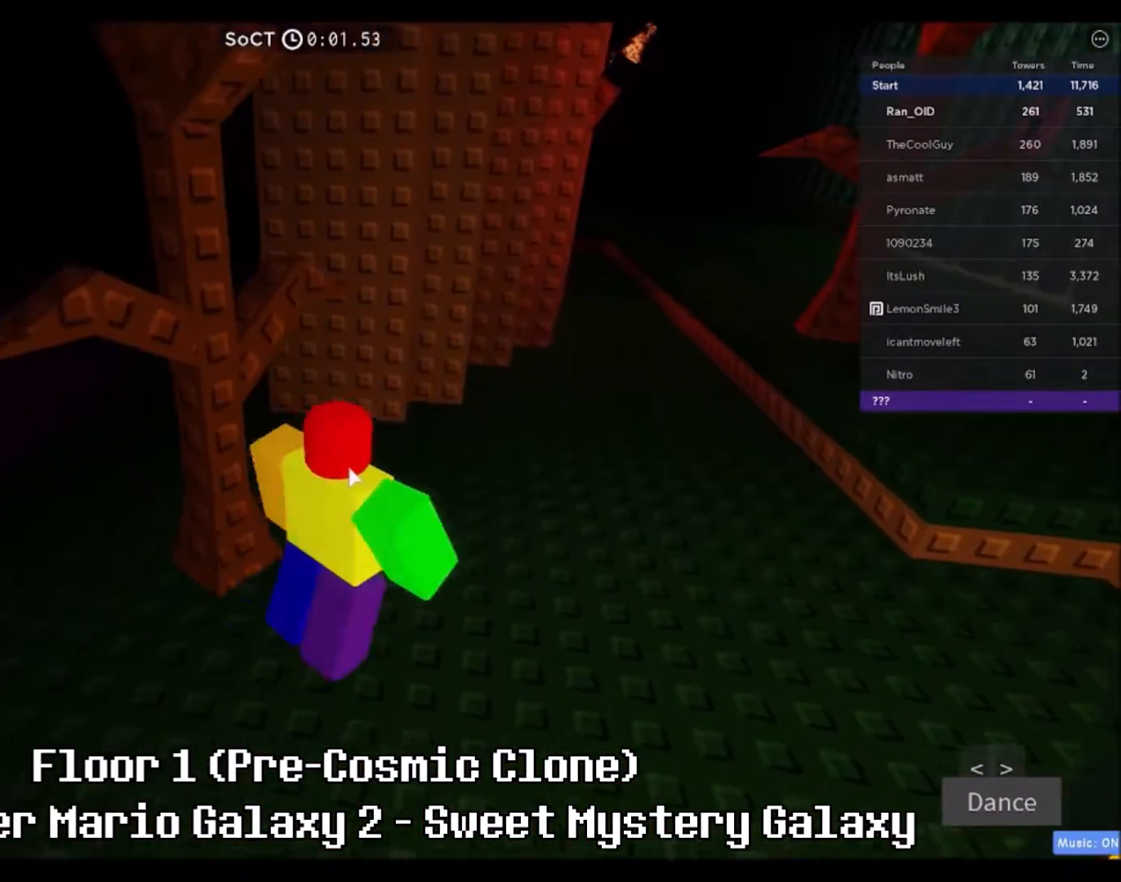
{"keys": ["d", "w"], "mouse": [], "events": [[167, "mouse_wheel", "down"], [201, "mouse_wheel", "up"], [334, "shift", "down"], [468, "shift", "up"]]}
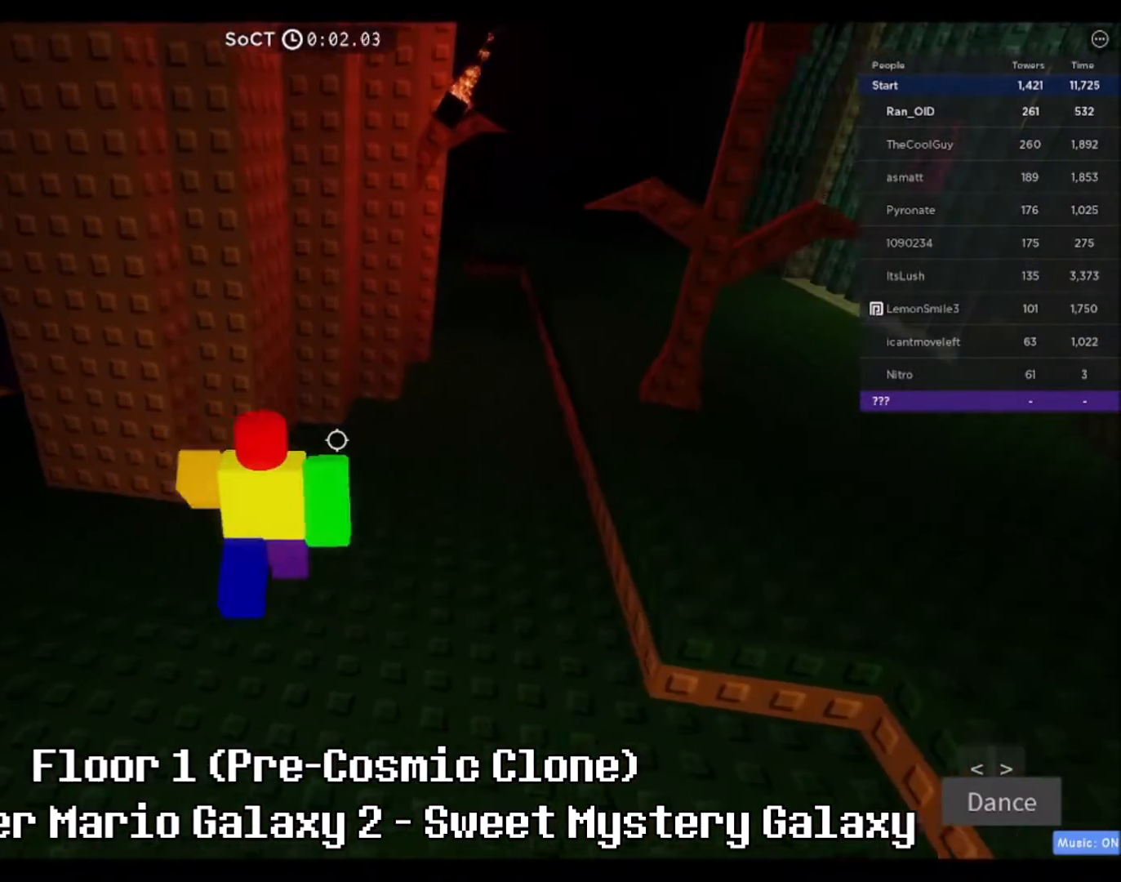
{"keys": ["d", "w"], "mouse": [], "events": []}
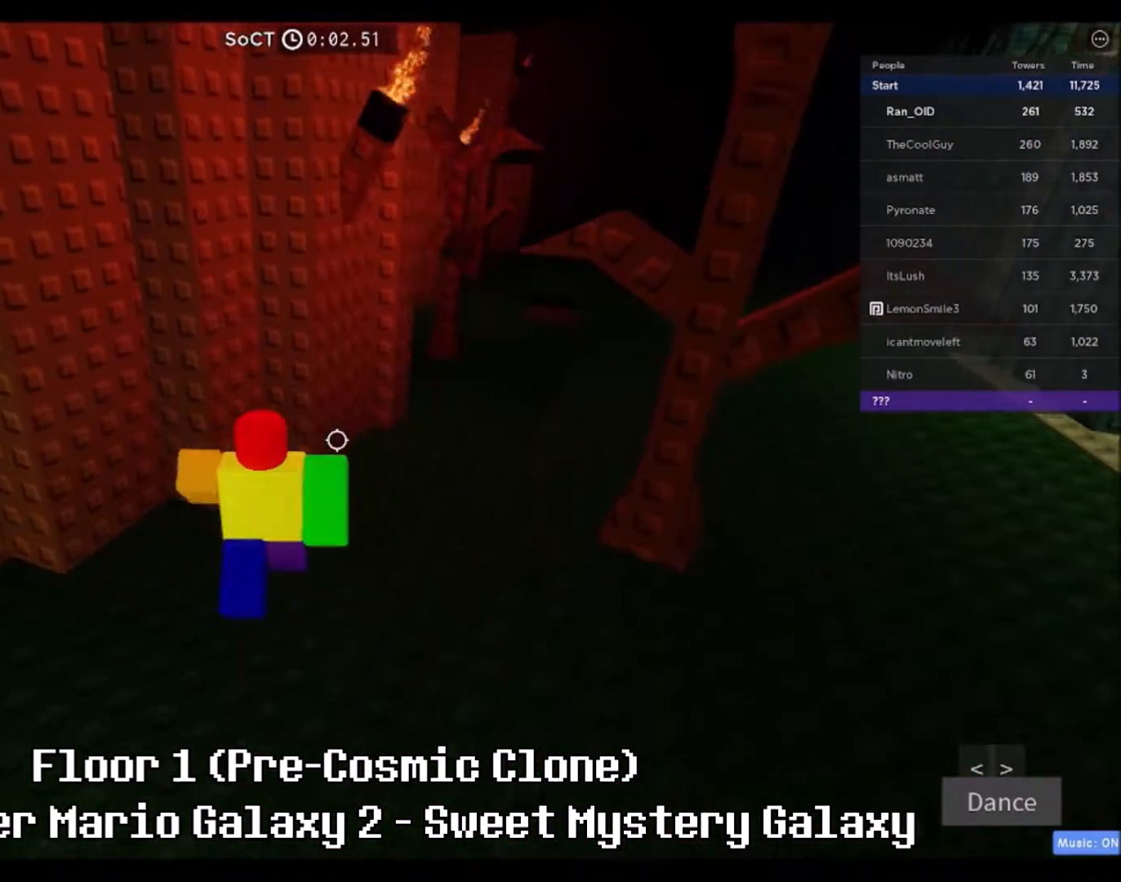
{"keys": ["d", "w"], "mouse": [], "events": []}
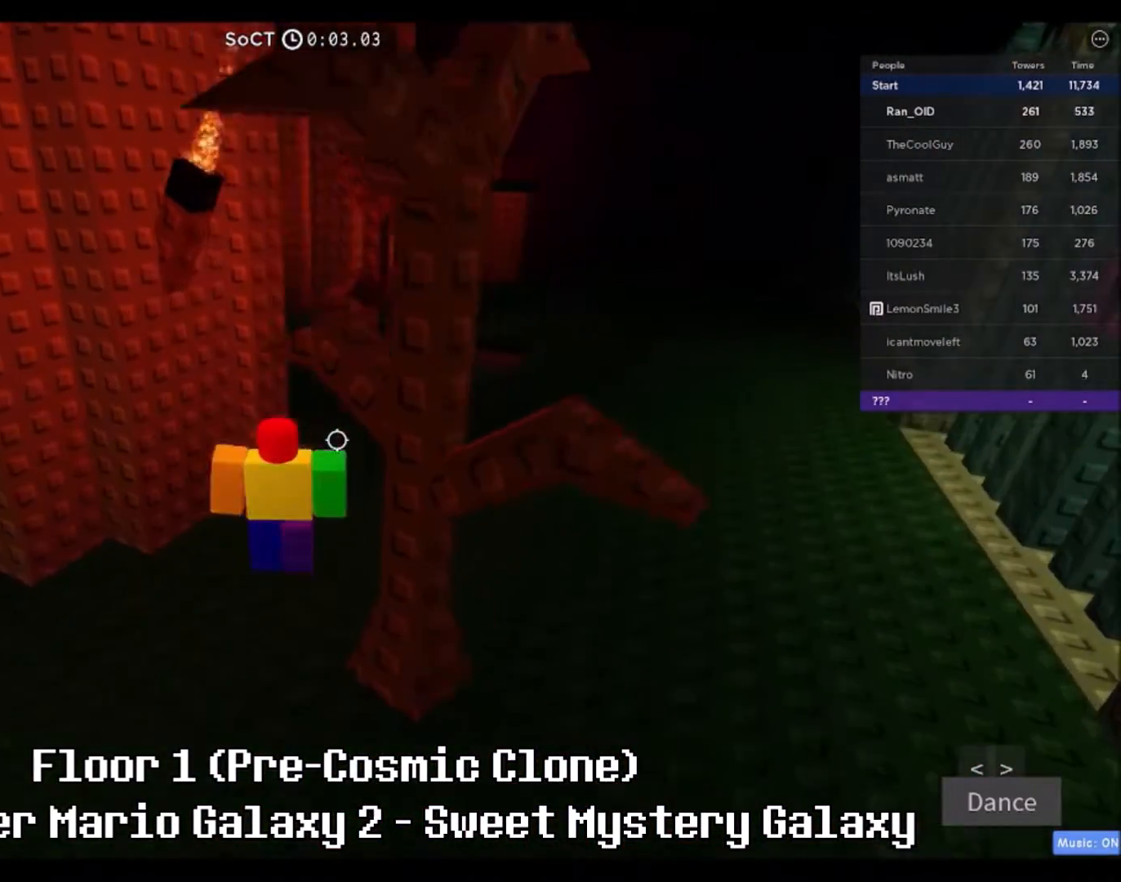
{"keys": ["d", "w"], "mouse": [], "events": []}
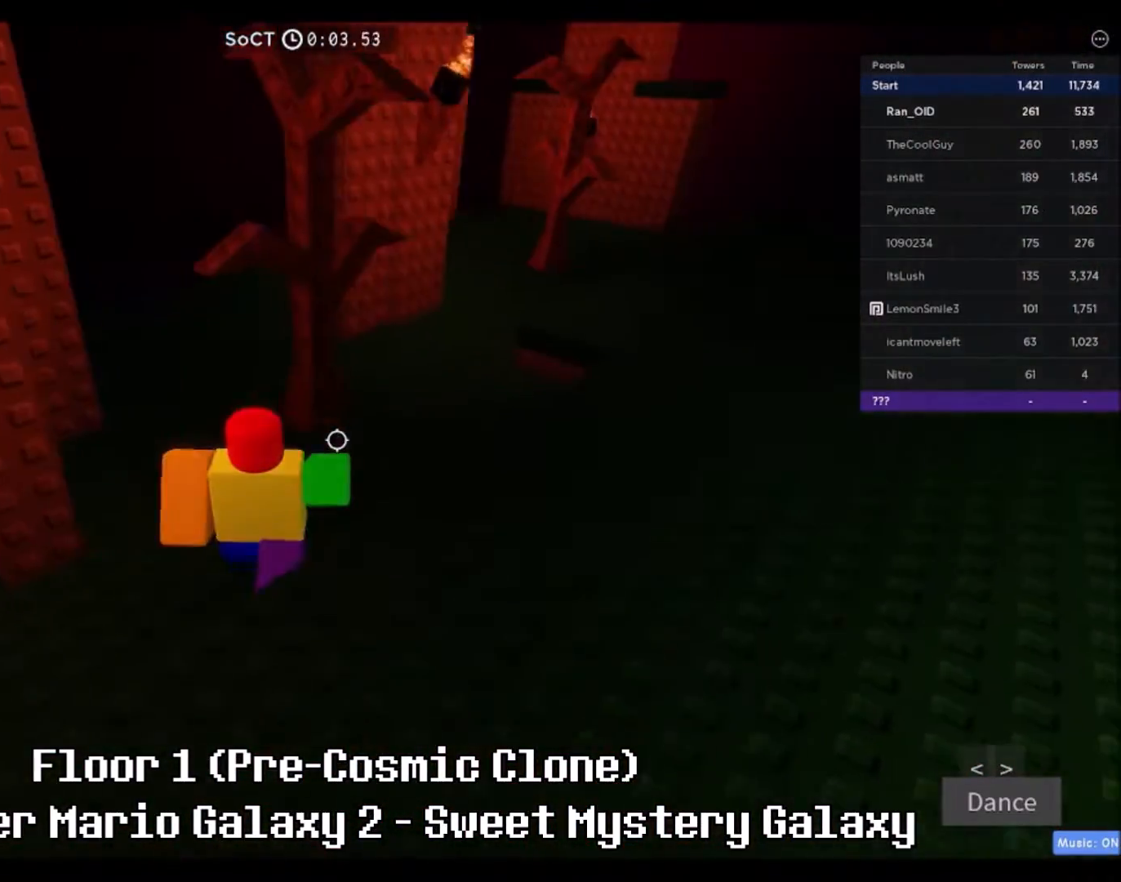
{"keys": ["w"], "mouse": [], "events": [[434, "mouse_wheel", "down"], [468, "d", "up"], [468, "mouse_wheel", "up"]]}
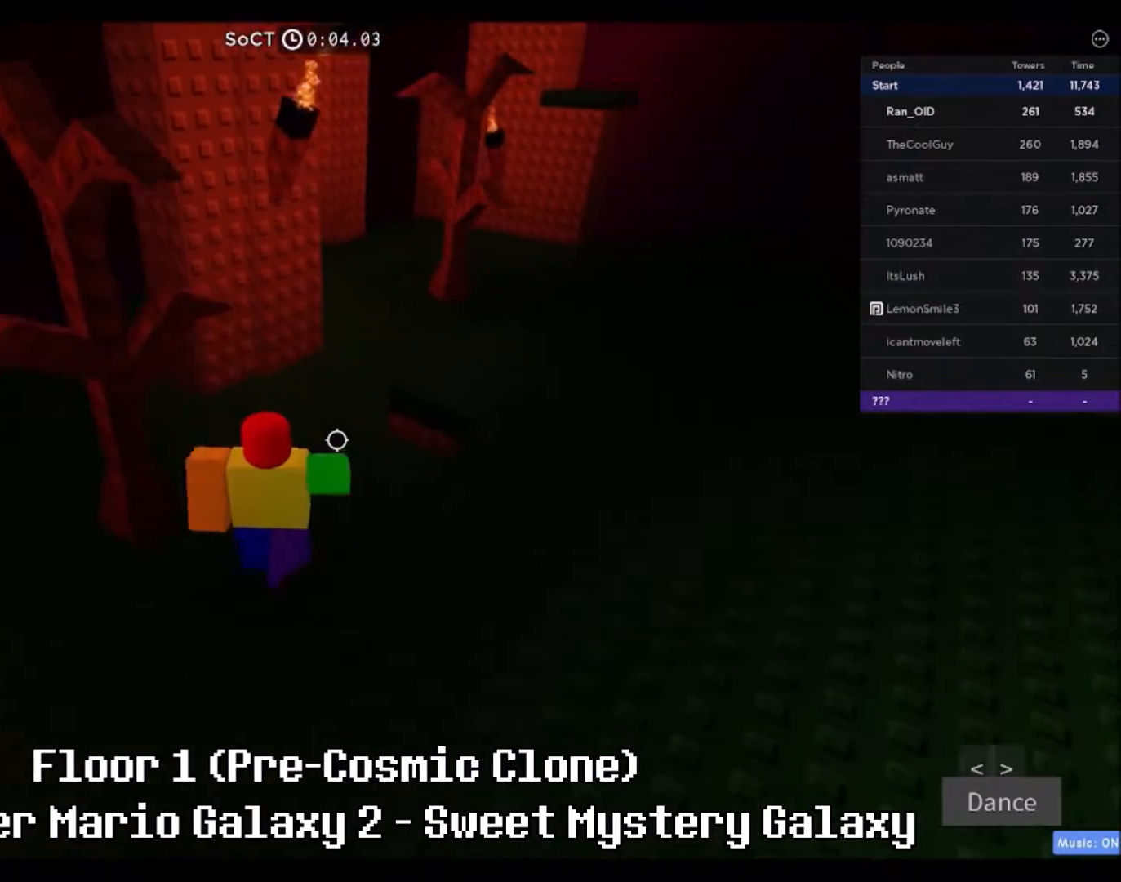
{"keys": ["w"], "mouse": ["wheel"], "events": [[434, "mouse_wheel", "down"]]}
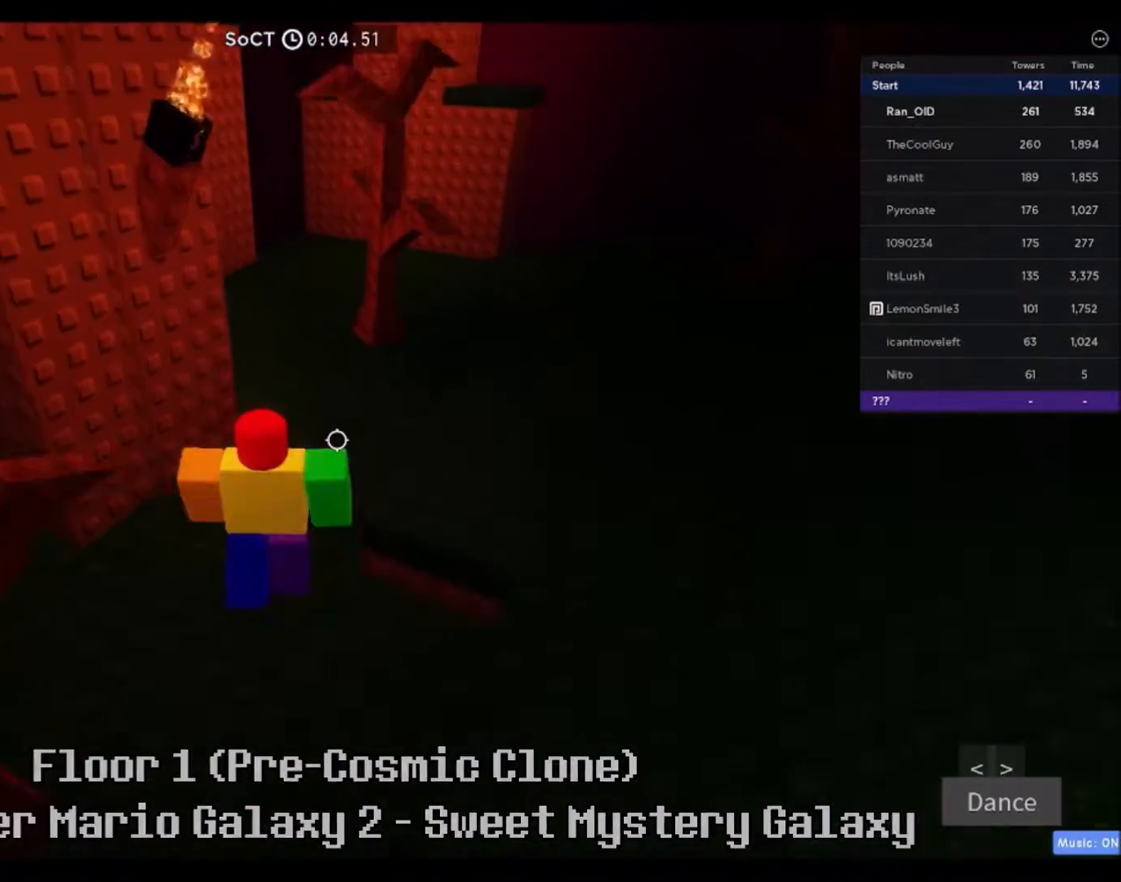
{"keys": ["w"], "mouse": [], "events": [[400, "mouse_wheel", "up"]]}
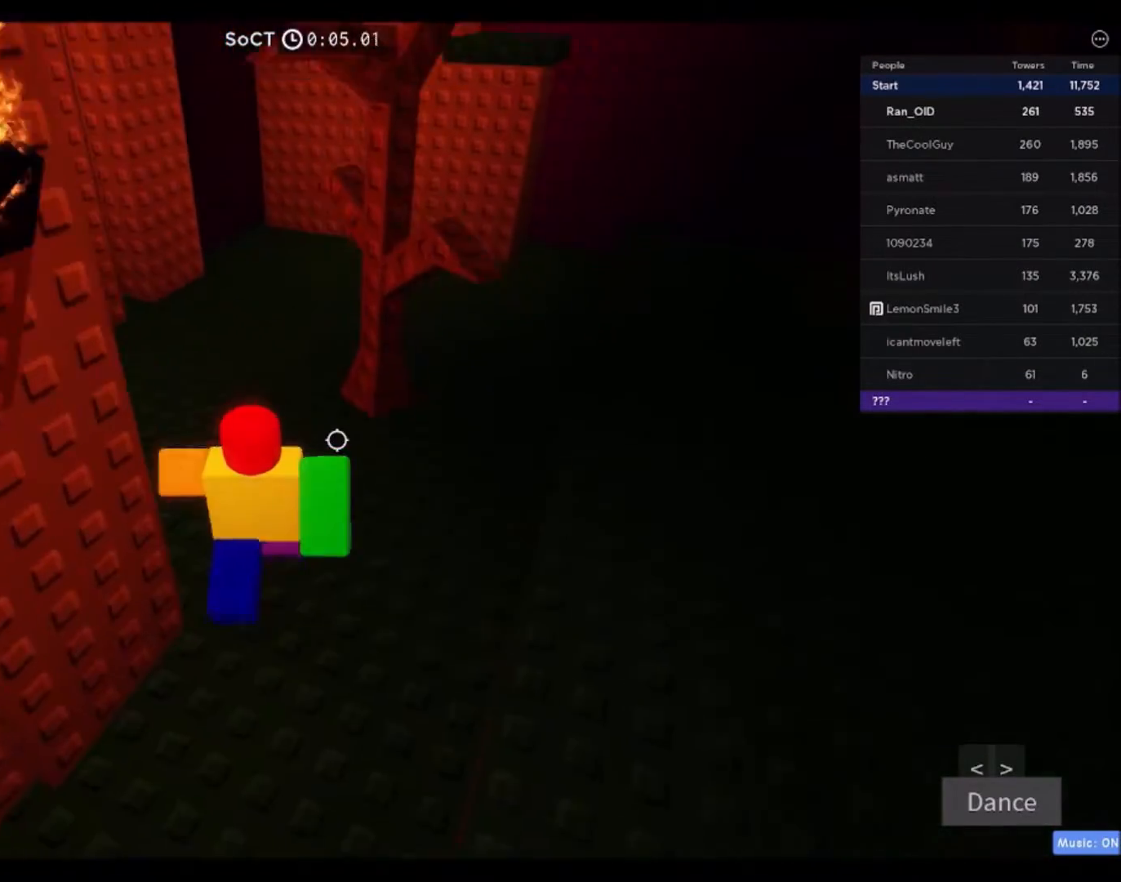
{"keys": ["w"], "mouse": [], "events": [[100, "a", "down"], [434, "a", "up"]]}
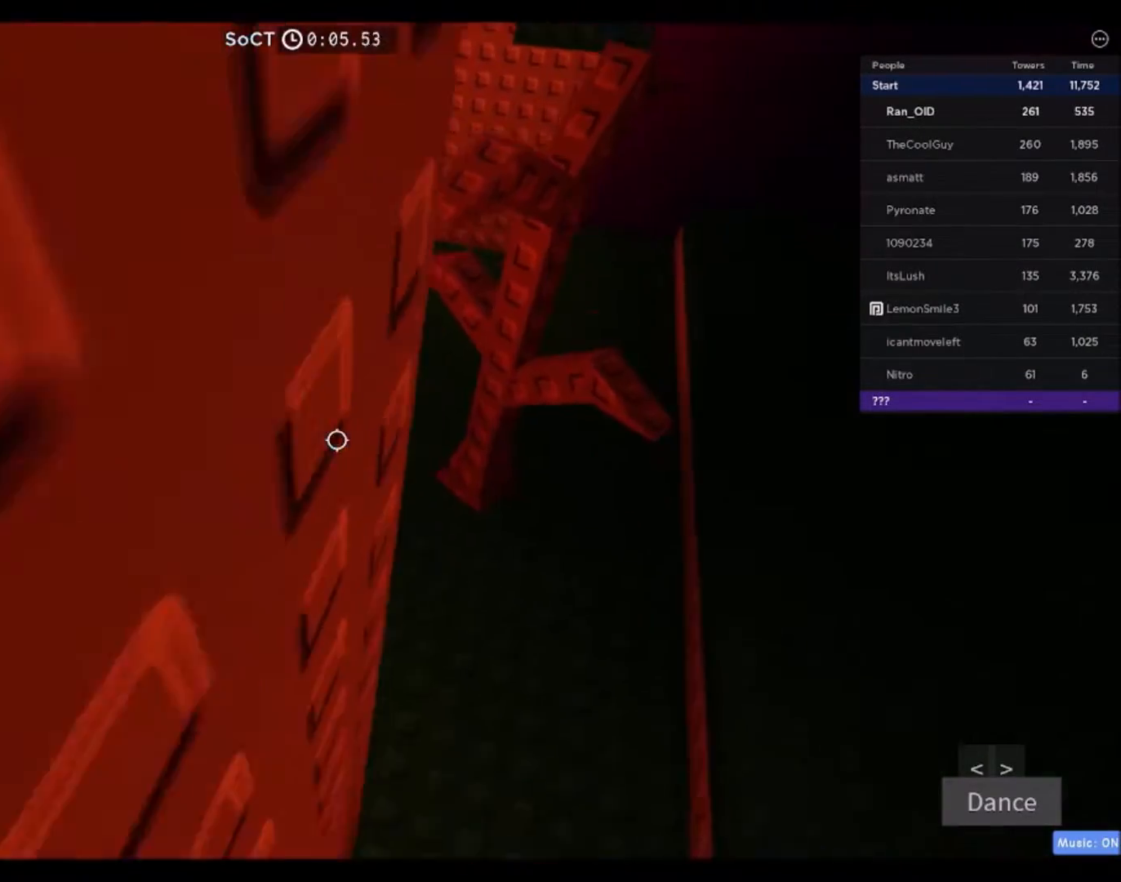
{"keys": ["w"], "mouse": [], "events": []}
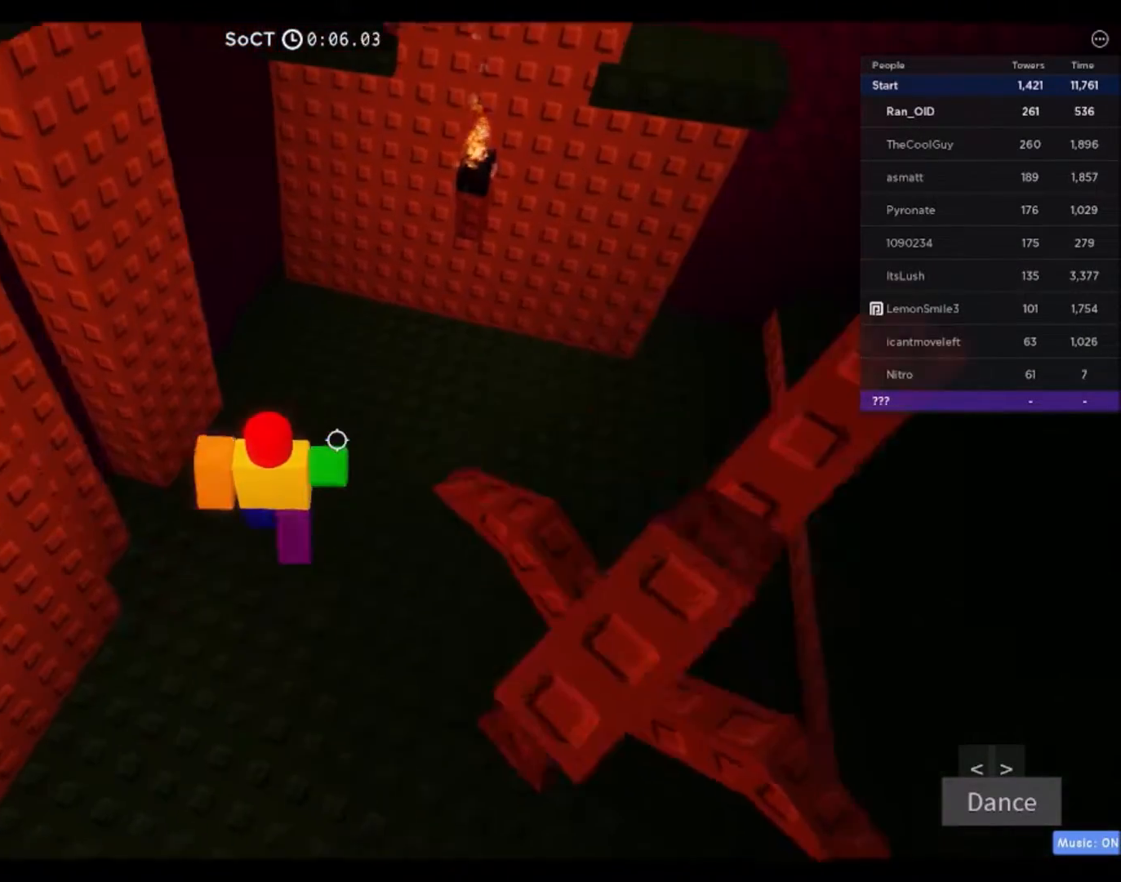
{"keys": ["space", "w"], "mouse": [], "events": [[400, "space", "down"]]}
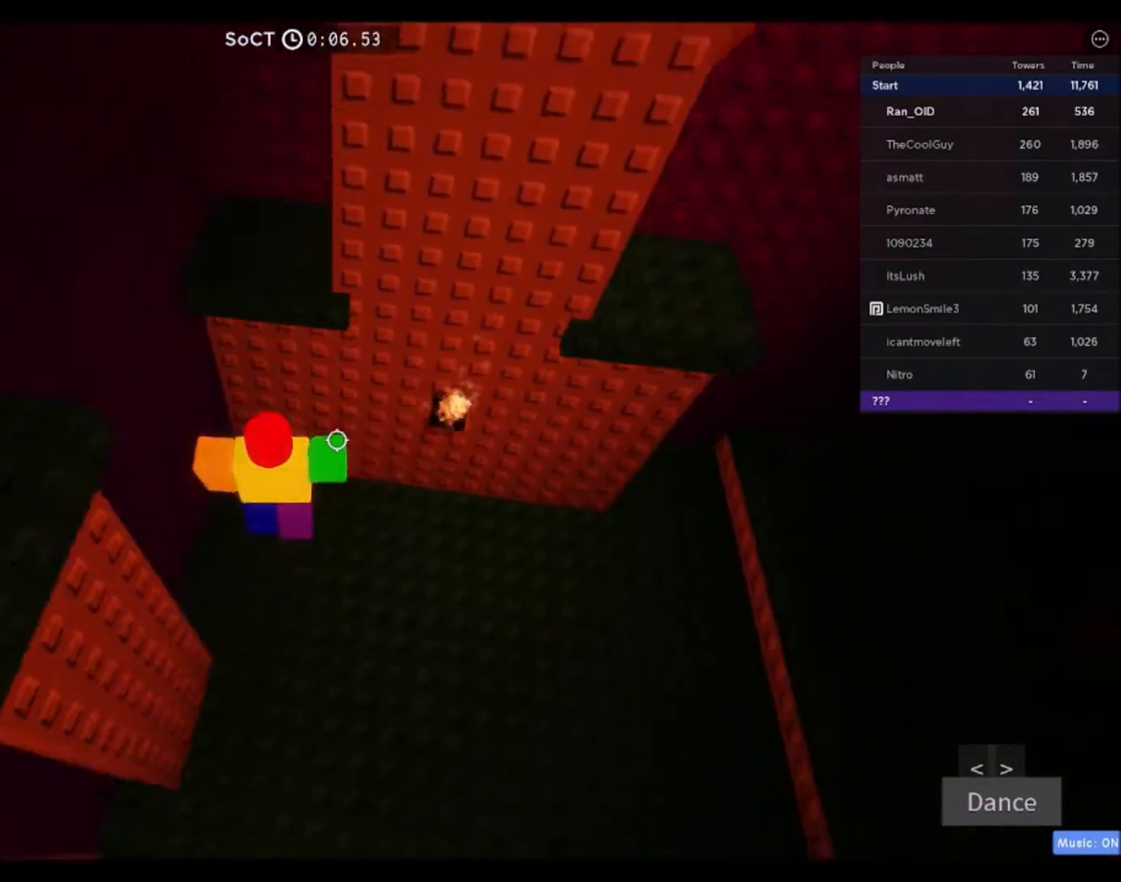
{"keys": ["a", "w"], "mouse": [], "events": [[33, "space", "up"], [400, "a", "down"]]}
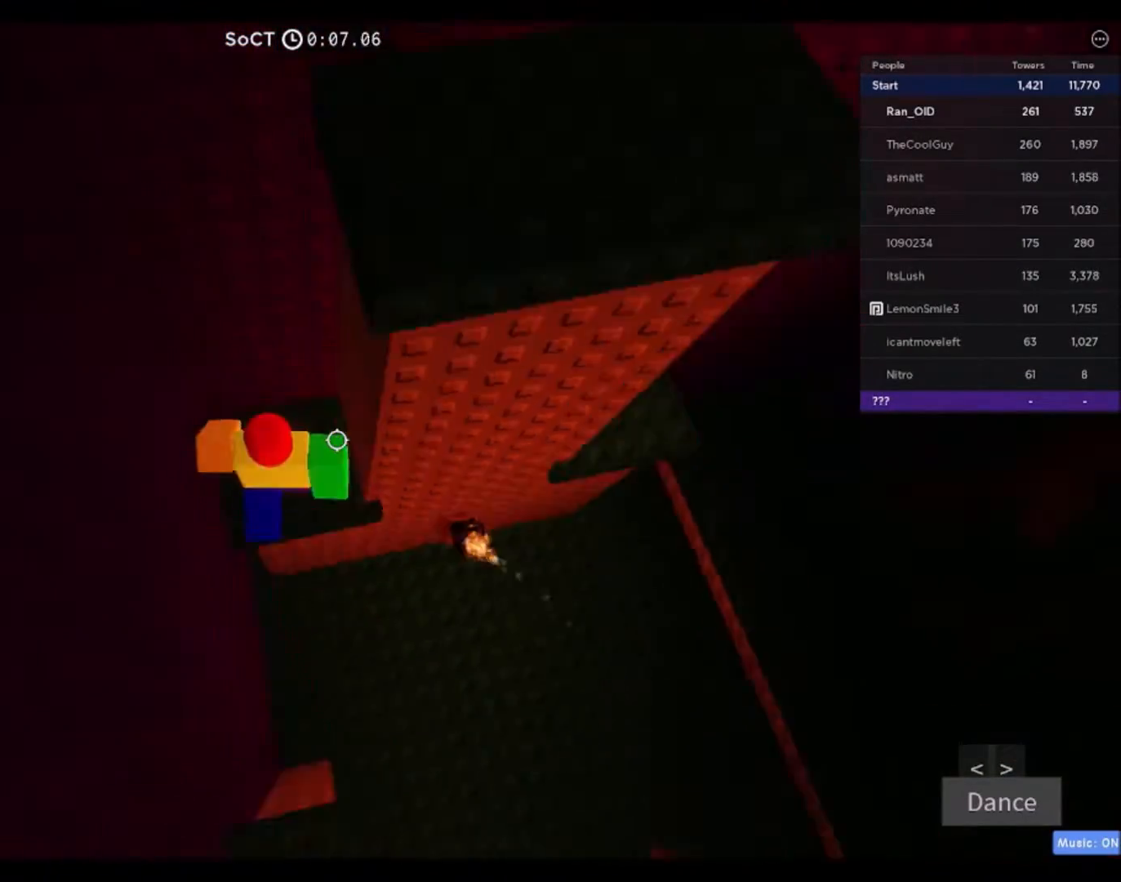
{"keys": ["d", "space"], "mouse": [], "events": [[33, "a", "up"], [33, "w", "up"], [200, "d", "down"], [400, "space", "down"]]}
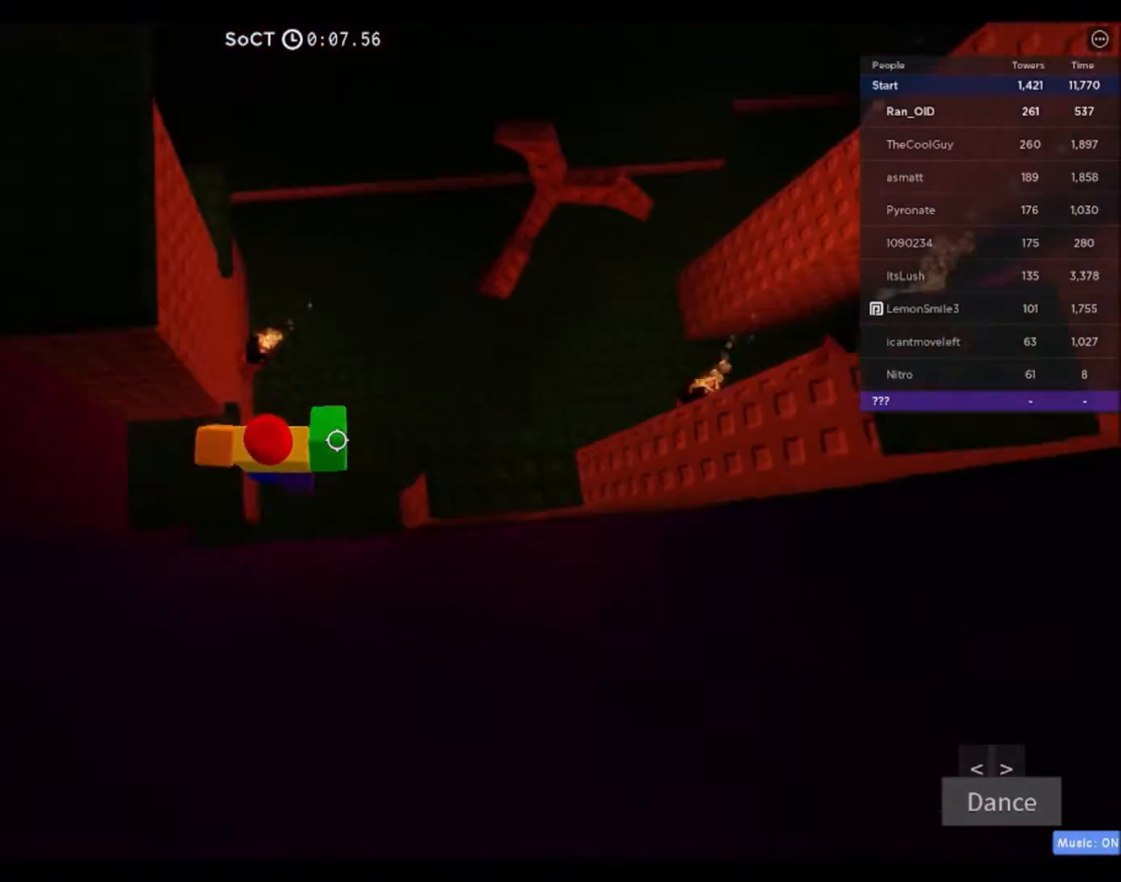
{"keys": [], "mouse": [], "events": [[101, "space", "up"], [301, "w", "down"], [468, "d", "up"], [501, "w", "up"]]}
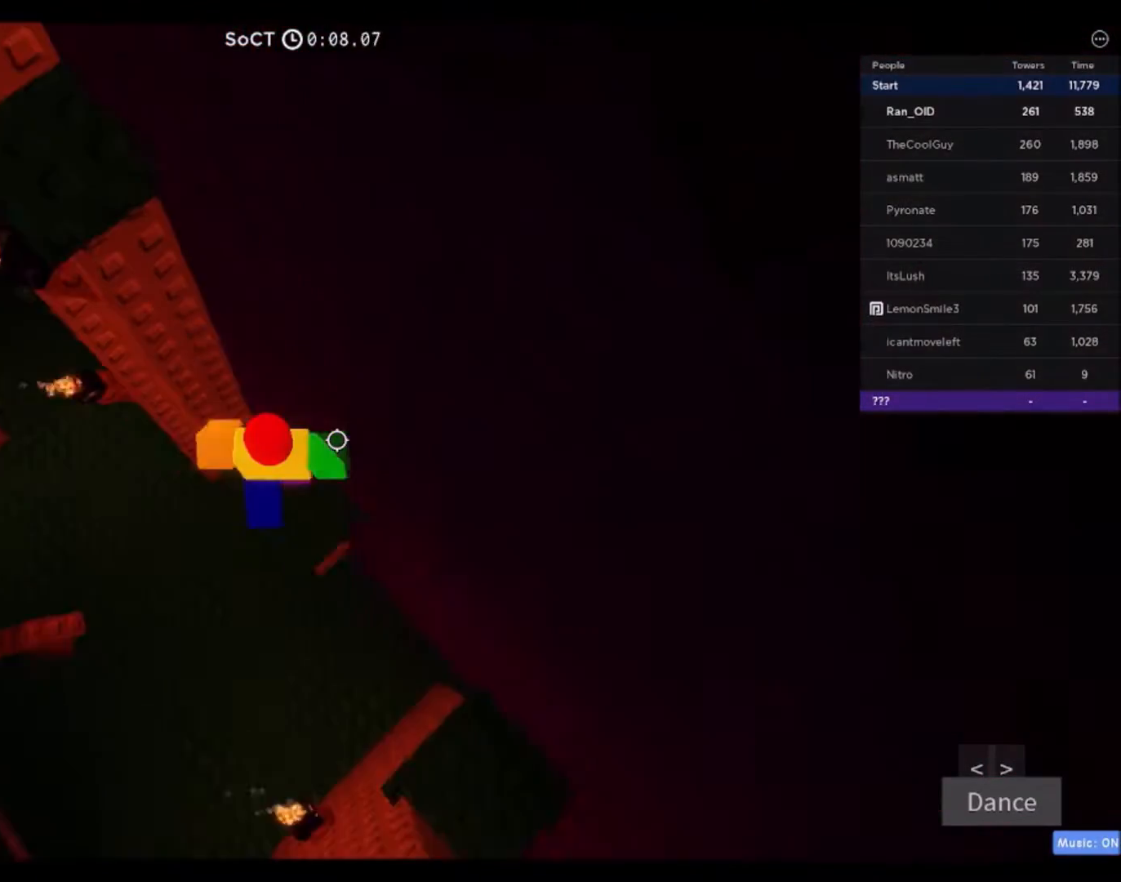
{"keys": ["a", "space"], "mouse": [], "events": [[300, "a", "down"], [501, "space", "down"]]}
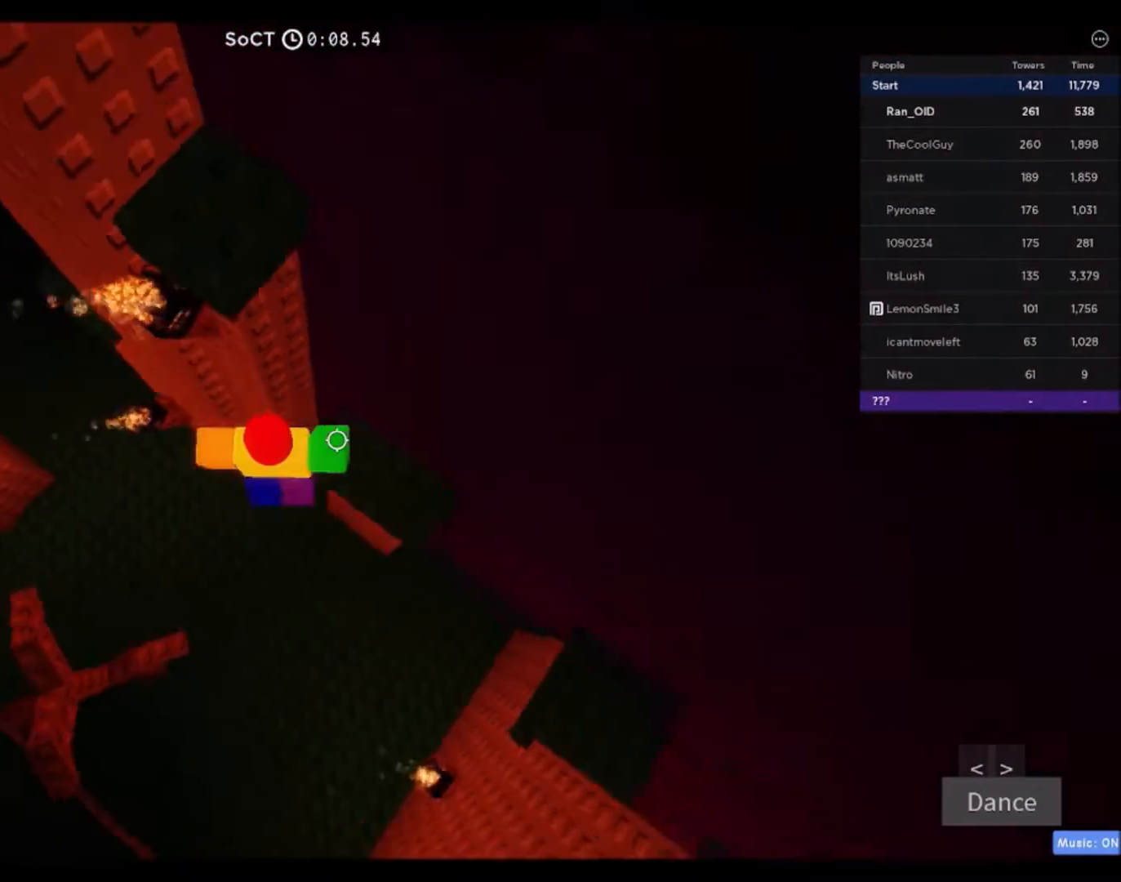
{"keys": ["a", "w"], "mouse": [], "events": [[166, "space", "up"], [467, "w", "down"]]}
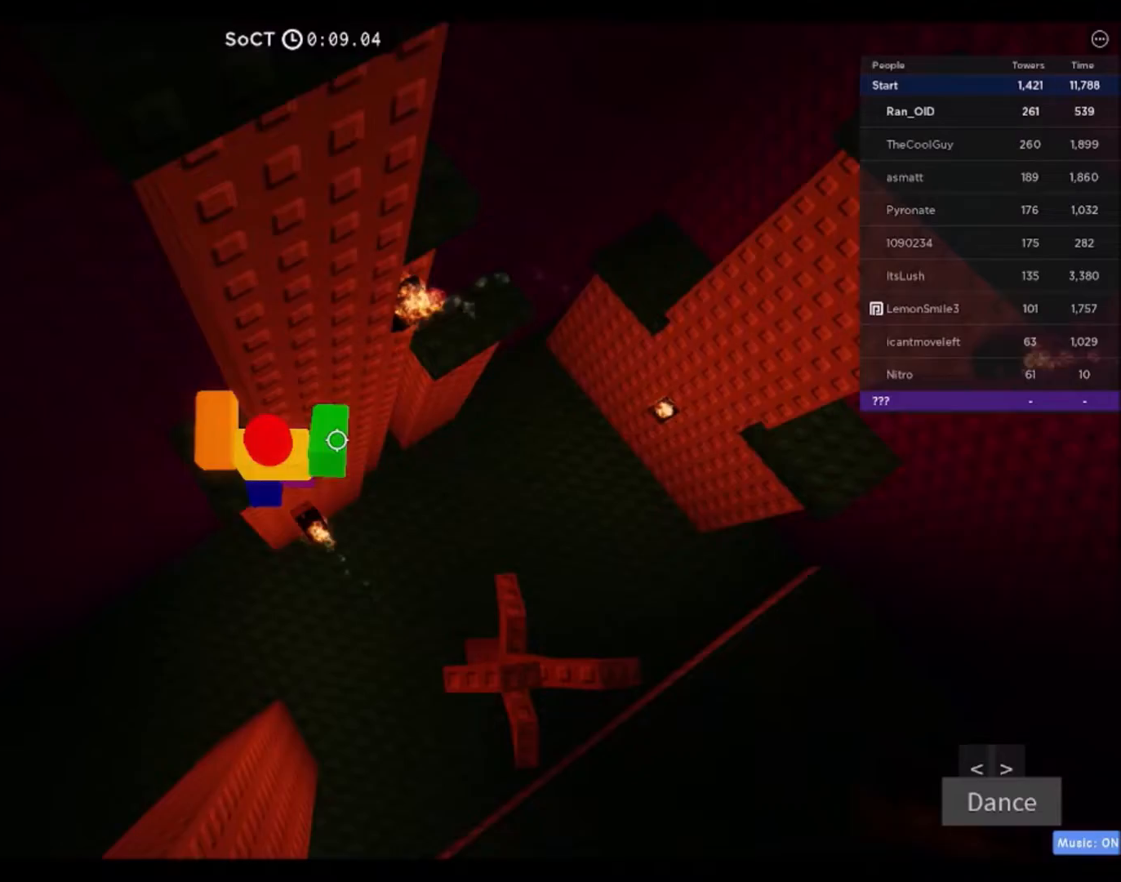
{"keys": ["d", "space"], "mouse": [], "events": [[67, "a", "up"], [100, "w", "up"], [234, "d", "down"], [400, "space", "down"]]}
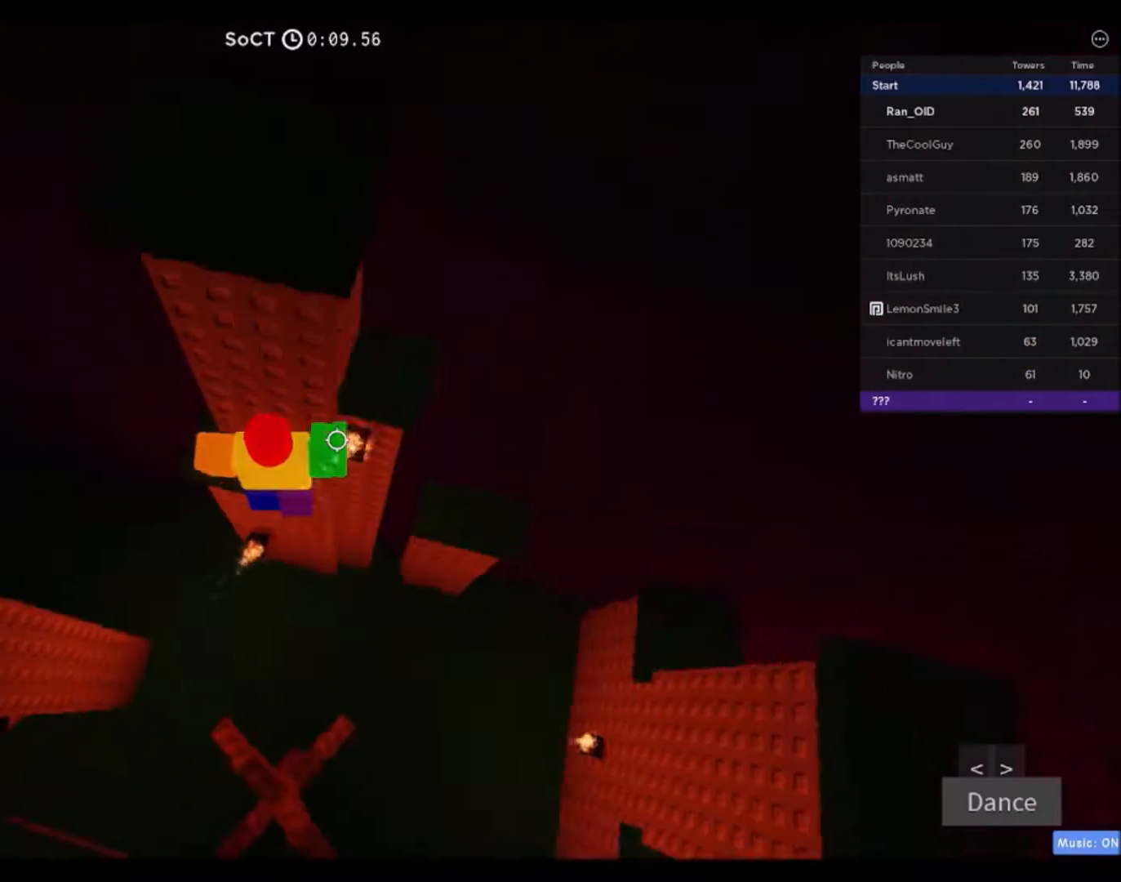
{"keys": ["s"], "mouse": [], "events": [[101, "space", "up"], [134, "w", "down"], [301, "d", "up"], [368, "w", "up"], [468, "s", "down"]]}
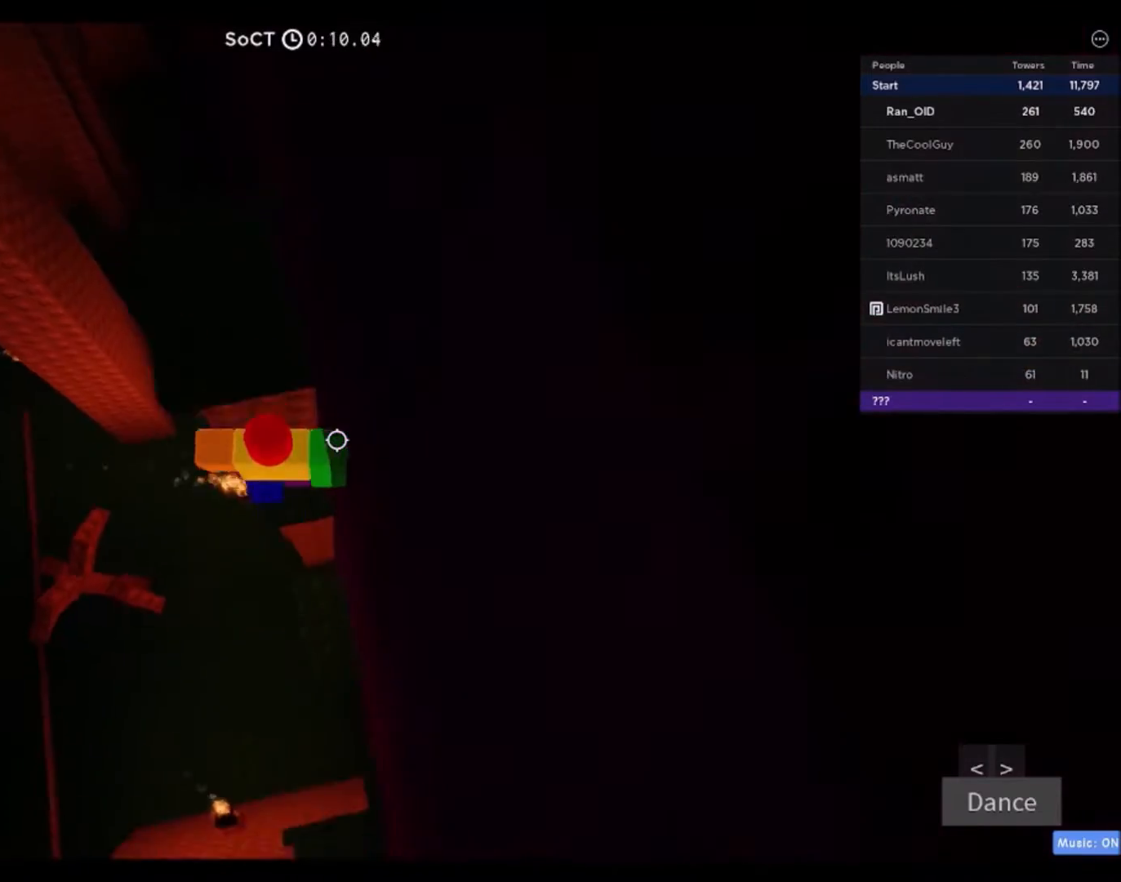
{"keys": ["w"], "mouse": [], "events": [[67, "space", "down"], [67, "w", "down"], [200, "s", "up"], [234, "space", "up"]]}
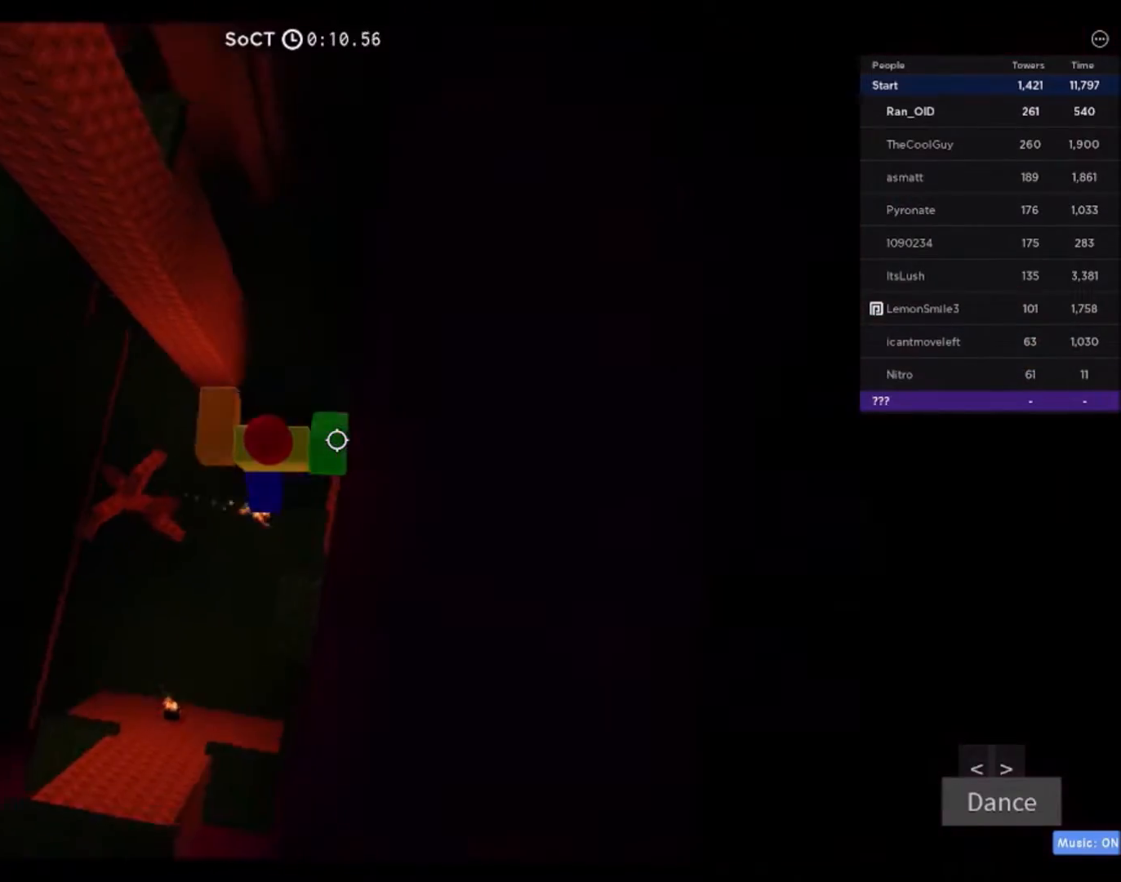
{"keys": [], "mouse": [], "events": [[133, "w", "up"]]}
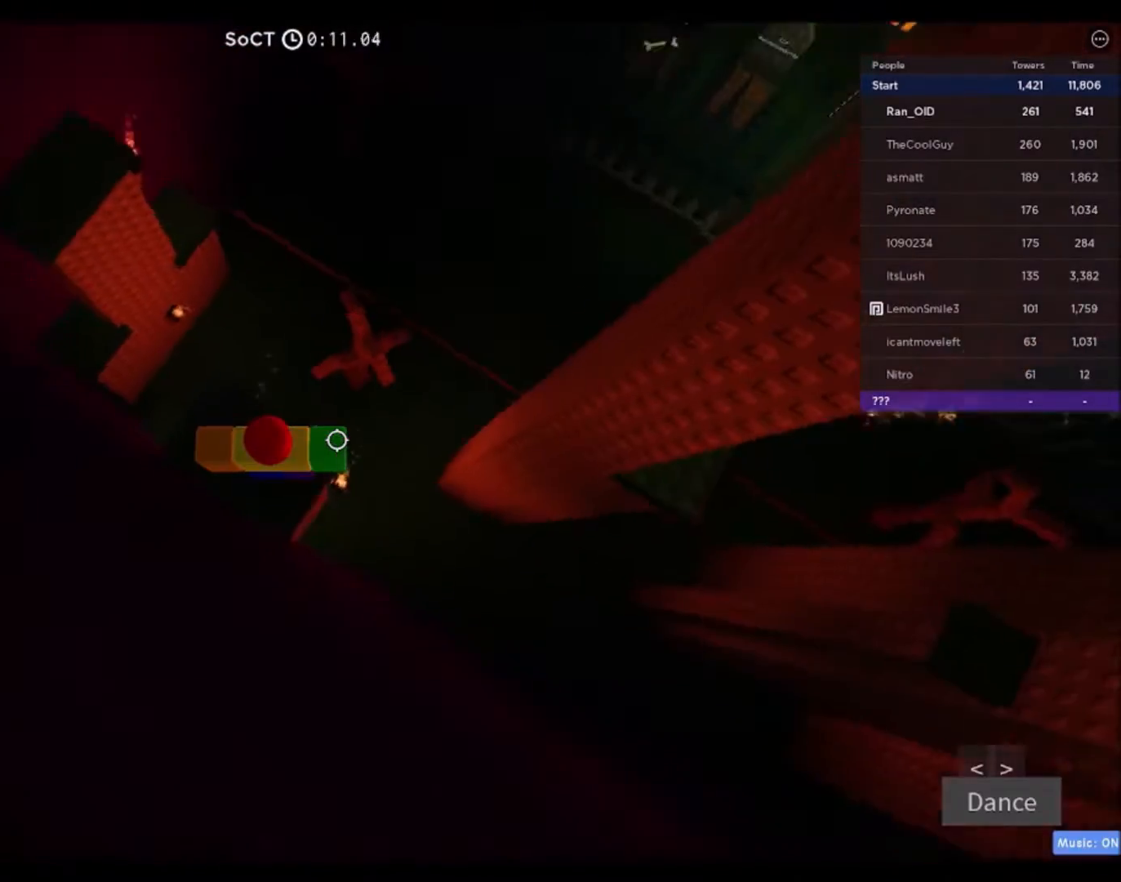
{"keys": ["d"], "mouse": [], "events": [[100, "d", "down"], [300, "space", "down"], [467, "space", "up"]]}
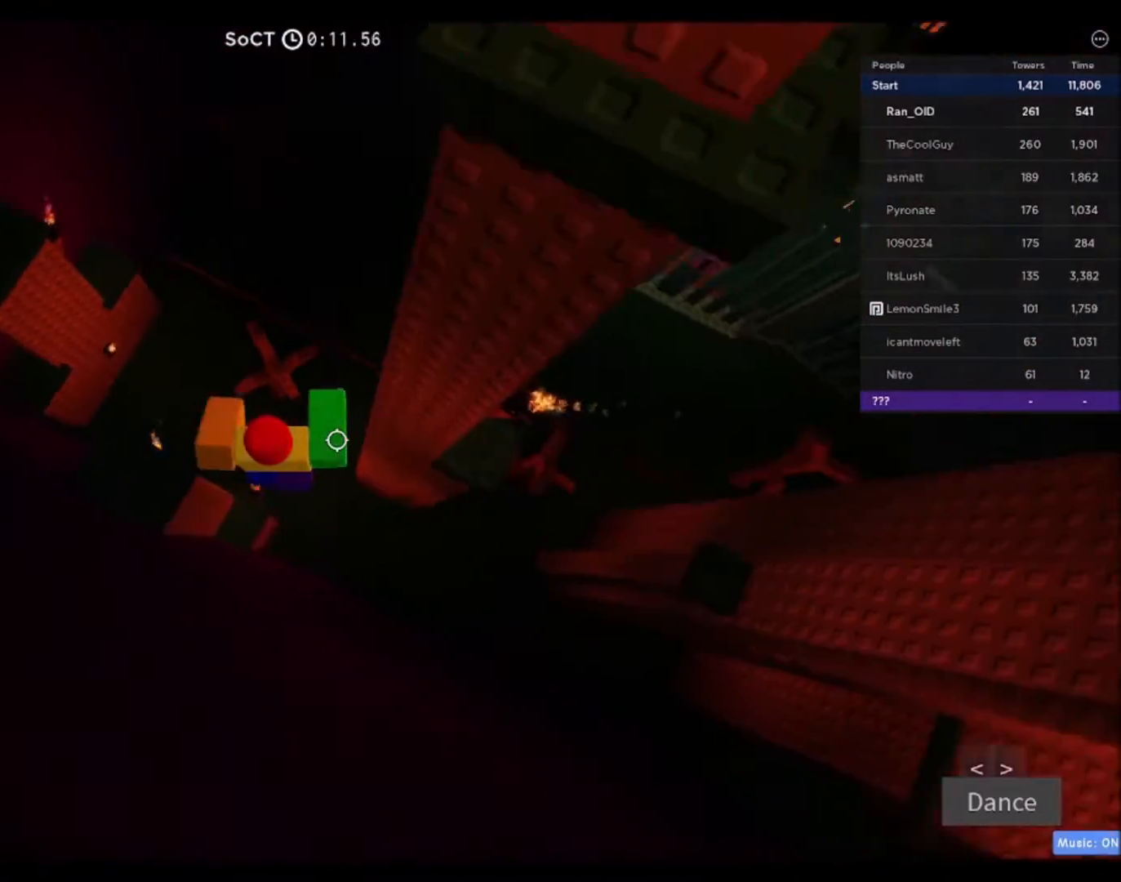
{"keys": ["d"], "mouse": [], "events": []}
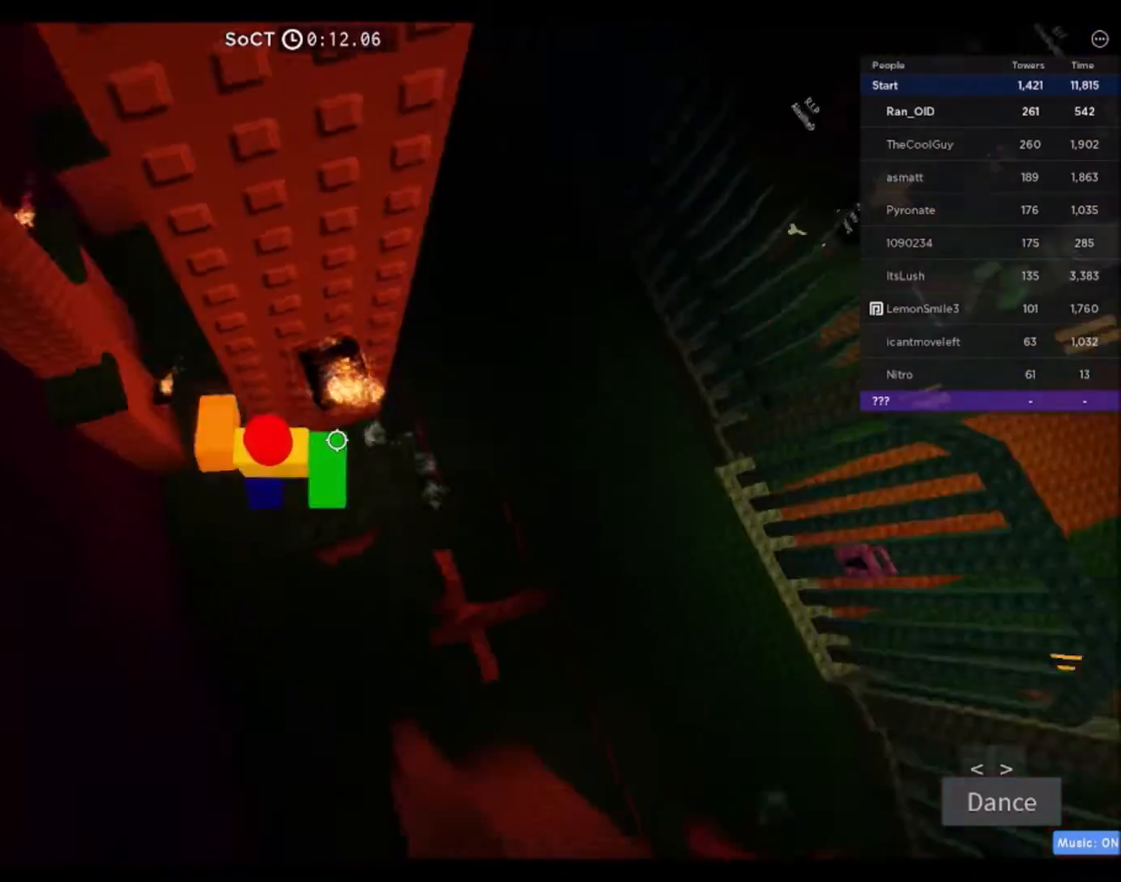
{"keys": ["d"], "mouse": [], "events": [[167, "d", "up"], [400, "d", "down"]]}
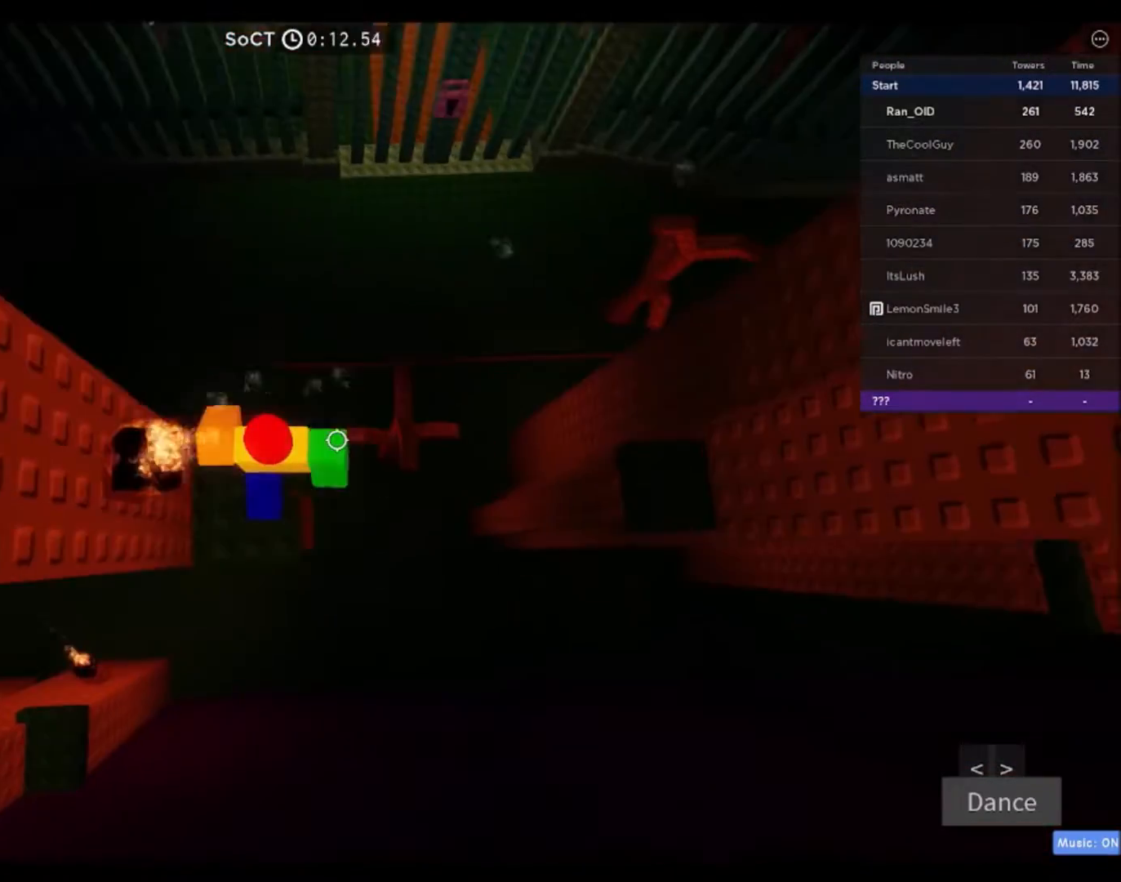
{"keys": ["d"], "mouse": [], "events": [[133, "space", "down"], [333, "space", "up"]]}
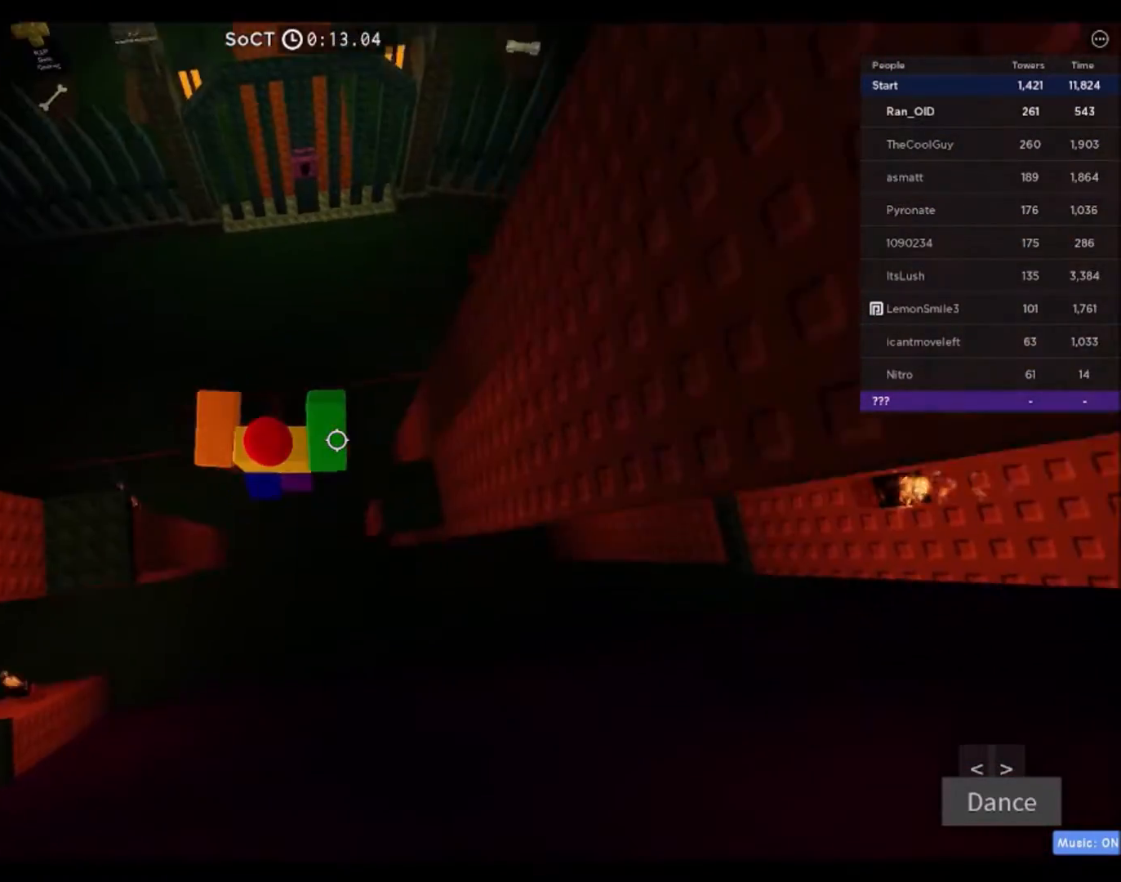
{"keys": [], "mouse": [], "events": [[300, "d", "up"]]}
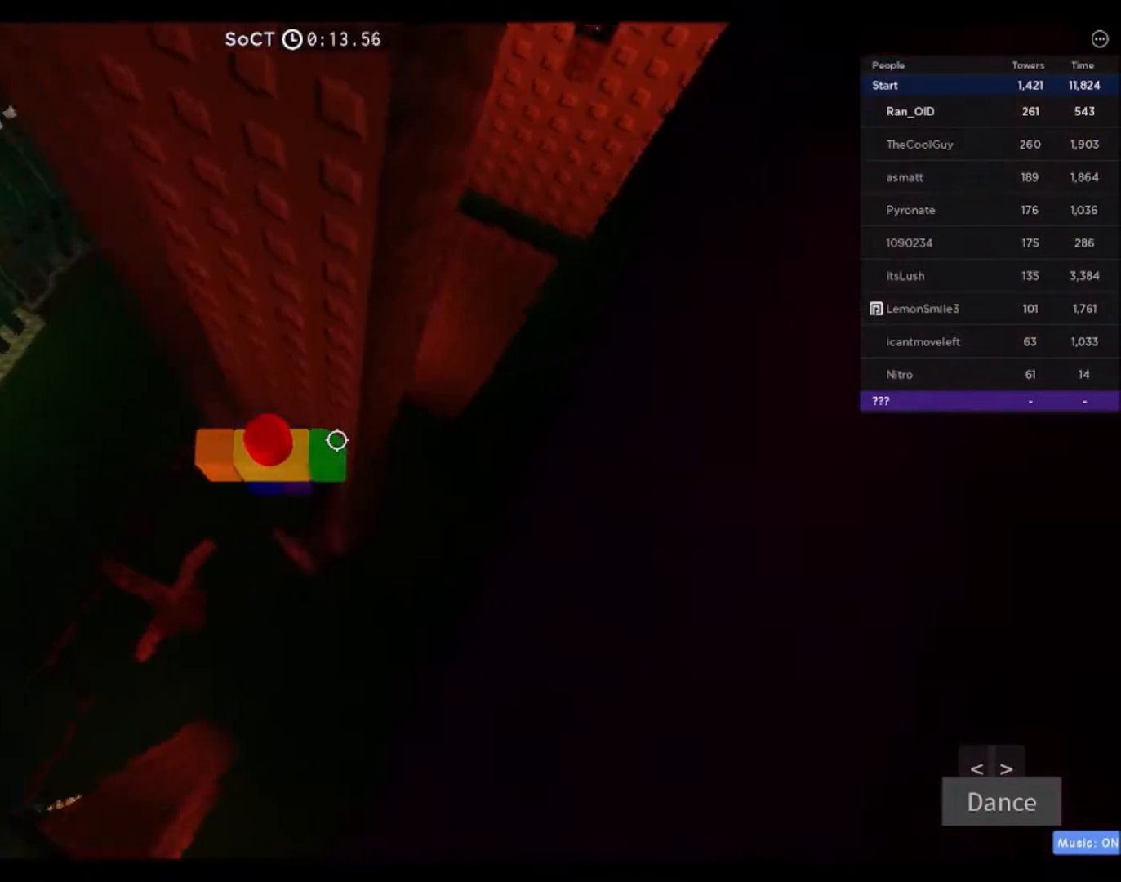
{"keys": ["d"], "mouse": [], "events": [[66, "d", "down"], [233, "space", "down"], [467, "space", "up"]]}
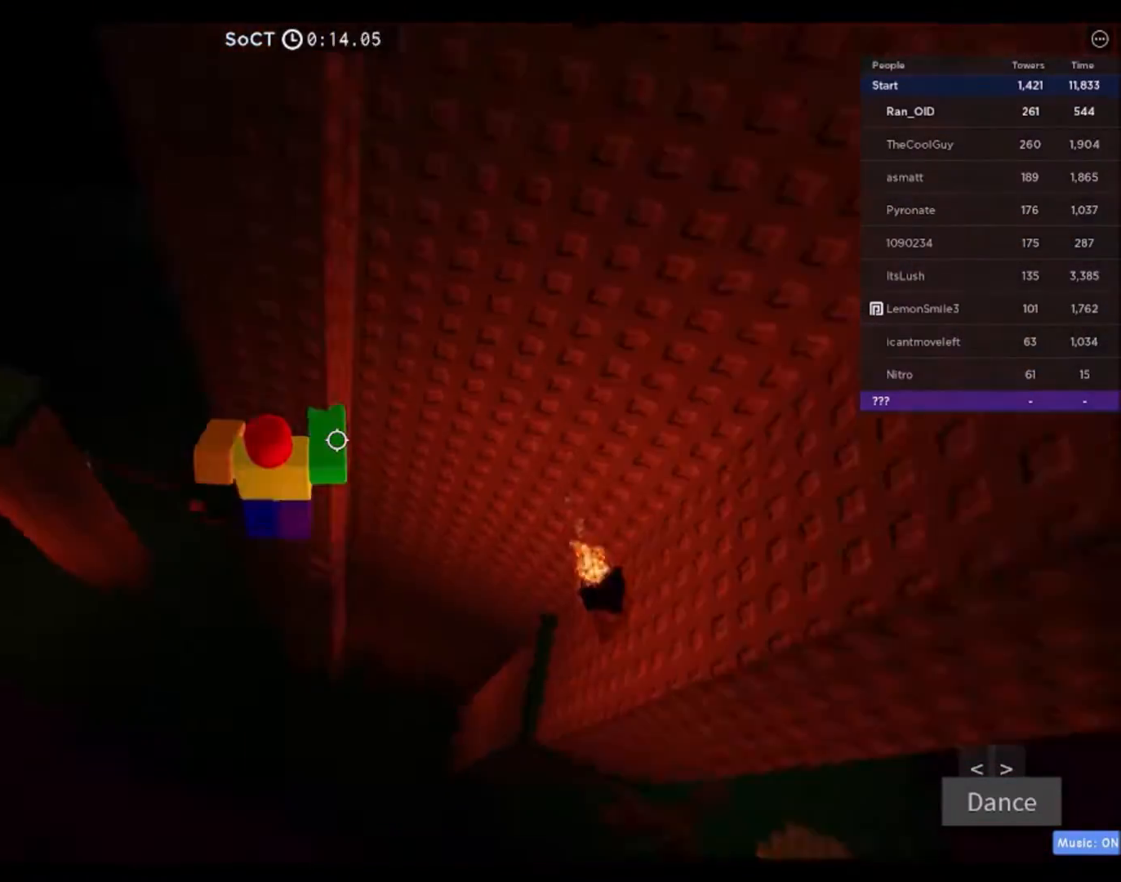
{"keys": ["w"], "mouse": [], "events": [[100, "w", "down"], [234, "d", "up"]]}